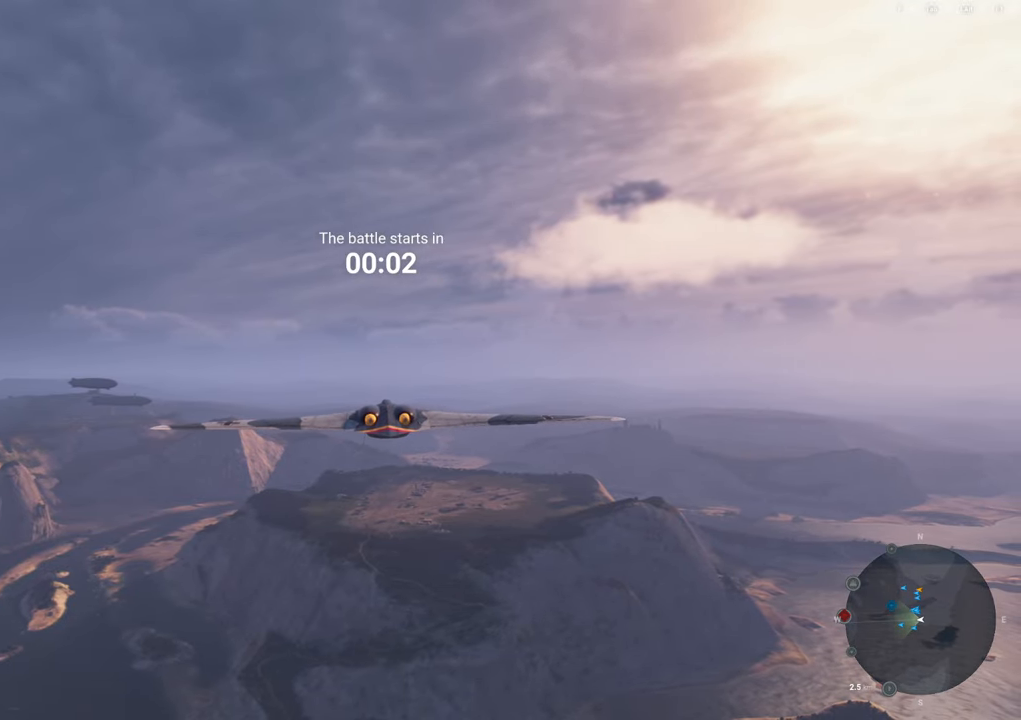
Gameplay with keyboard and mouse; each line is a JSON object with the keys and mouse buttons held at the frame after it. "events" lists presses ("down") and releases ("up") of "1", "2", "3", "4", "5", "a", "alt", "c", "caps_lock", "ctrl", "d", "e", "f", "g", "q", "r", "s", "shift", "space", "t", "tab", "v", "w", "x", "z", "mouse_left", "mouse_wheel" and "mouse_right" between this image and that frame as [ms after this image, input, new state], when the widget could be followed in between. "mouse_left", "mouse_wheel", "mouse_right" = the "left", "wheel", "right" buttons of the "mouse" list. No other keys are recorded. "wheel" means that the mouse wheel is clicked or scrolled. "mouse_move" is the direction in which the mouse moves at that frame (one of eight, or "still"), when it could be read.
{"keys": [], "mouse": [], "mouse_move": "up-left", "events": []}
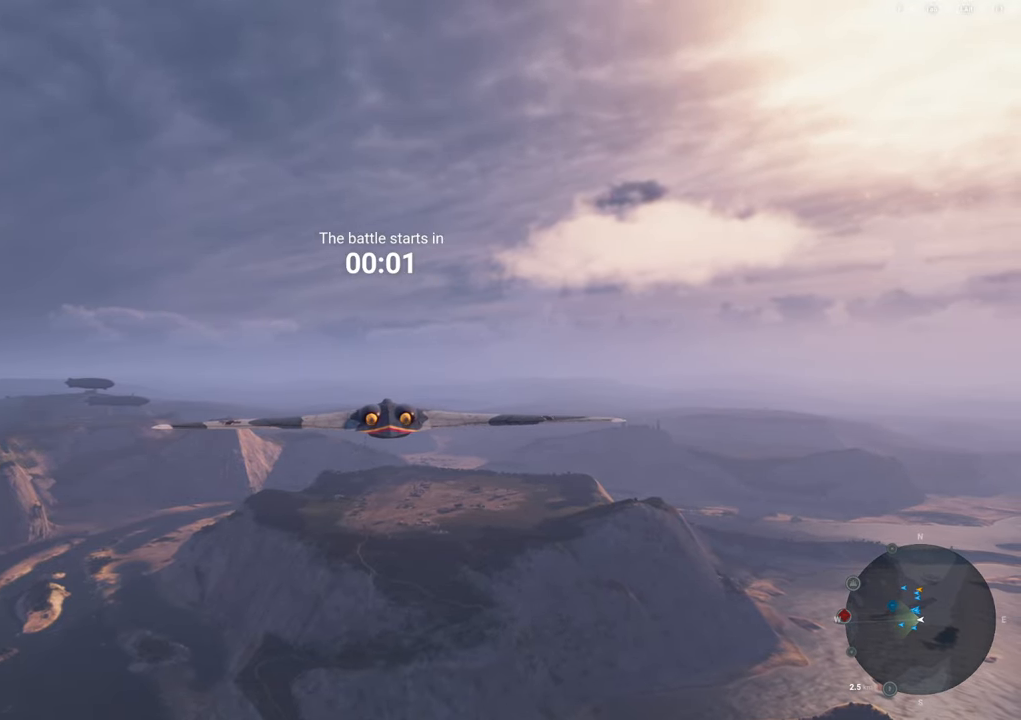
{"keys": [], "mouse": [], "mouse_move": "left", "events": []}
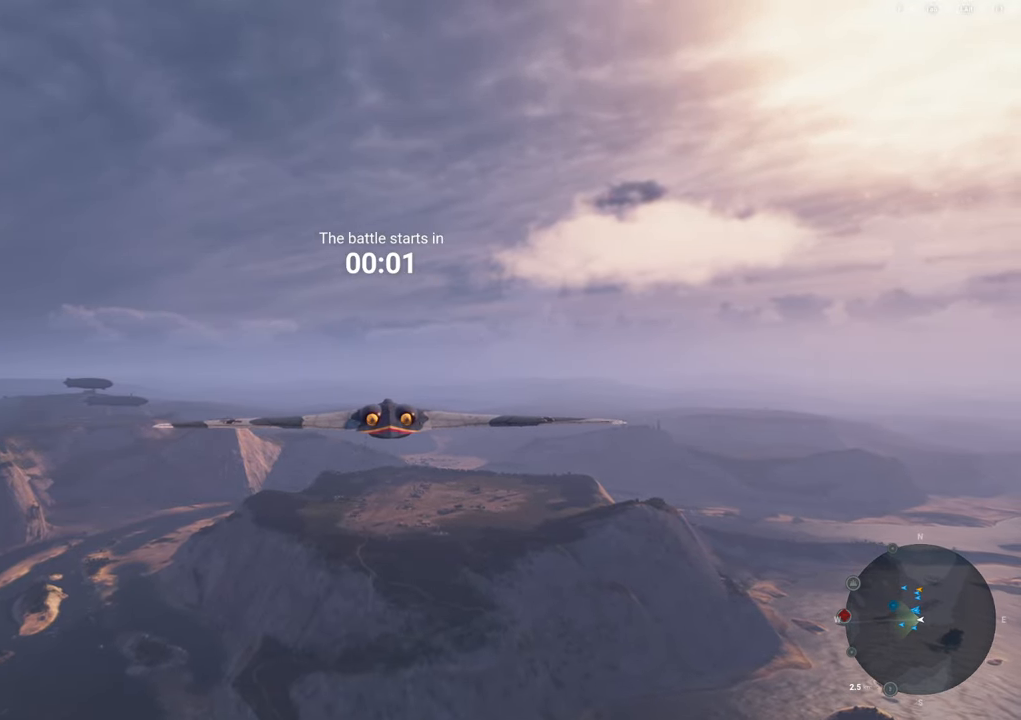
{"keys": [], "mouse": [], "mouse_move": "left", "events": []}
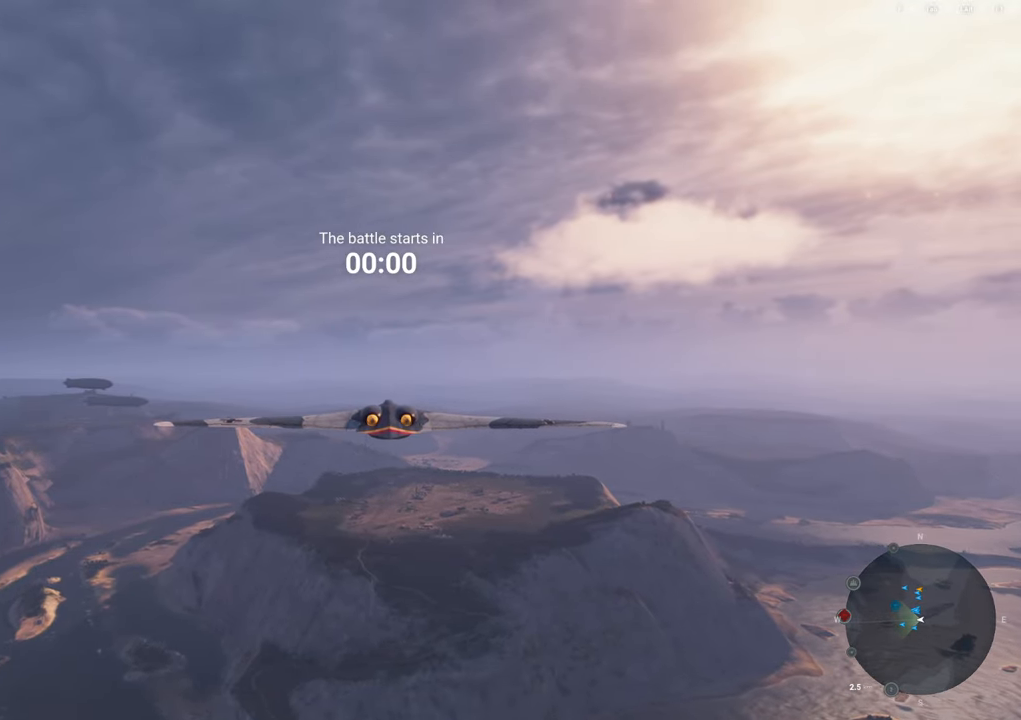
{"keys": [], "mouse": [], "mouse_move": "up-left", "events": []}
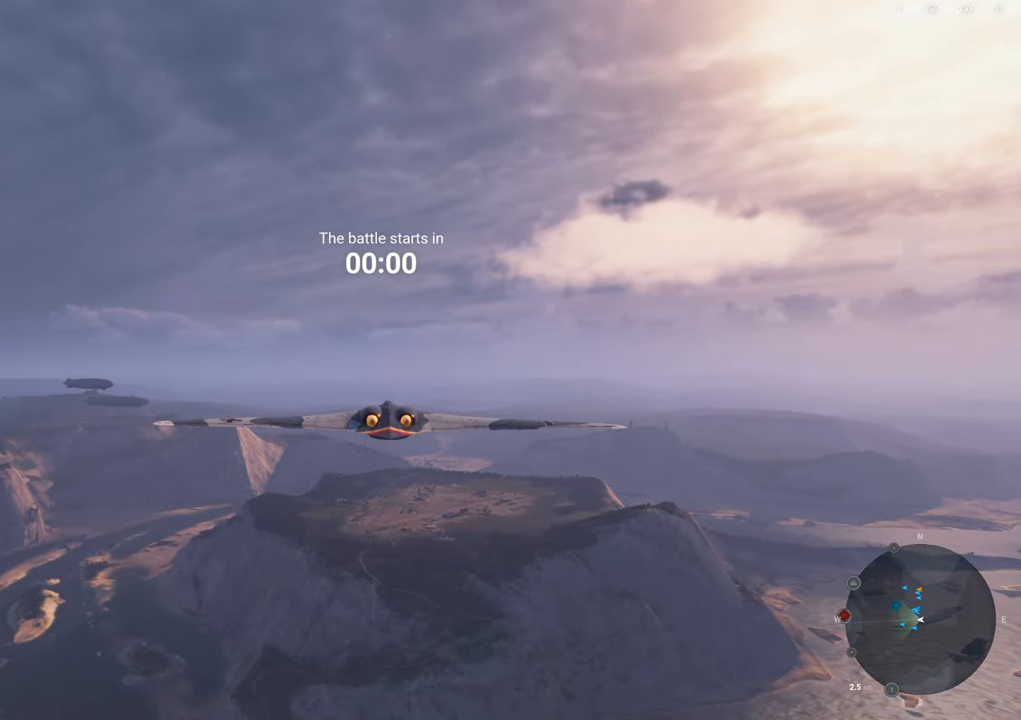
{"keys": [], "mouse": [], "mouse_move": "left", "events": []}
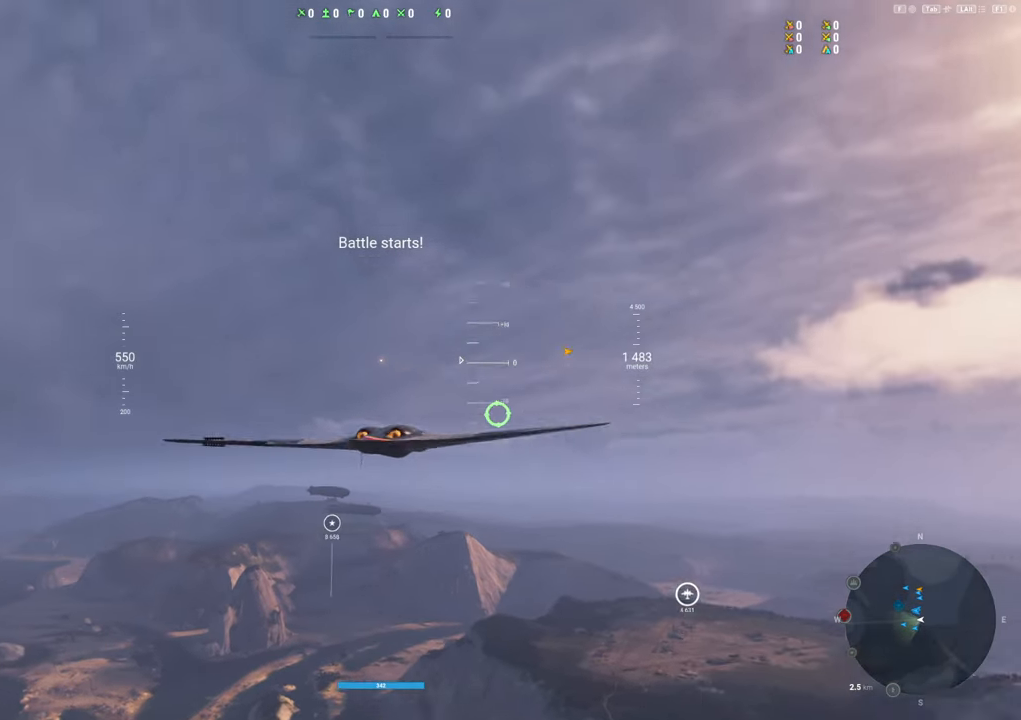
{"keys": [], "mouse": [], "mouse_move": "left", "events": []}
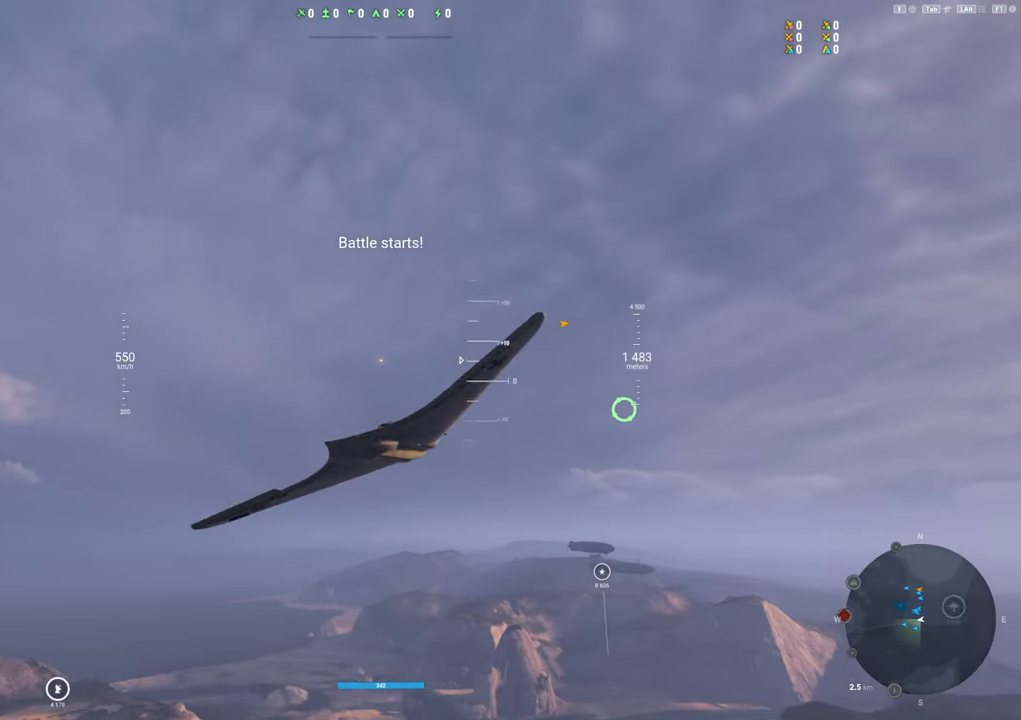
{"keys": [], "mouse": [], "mouse_move": "left", "events": []}
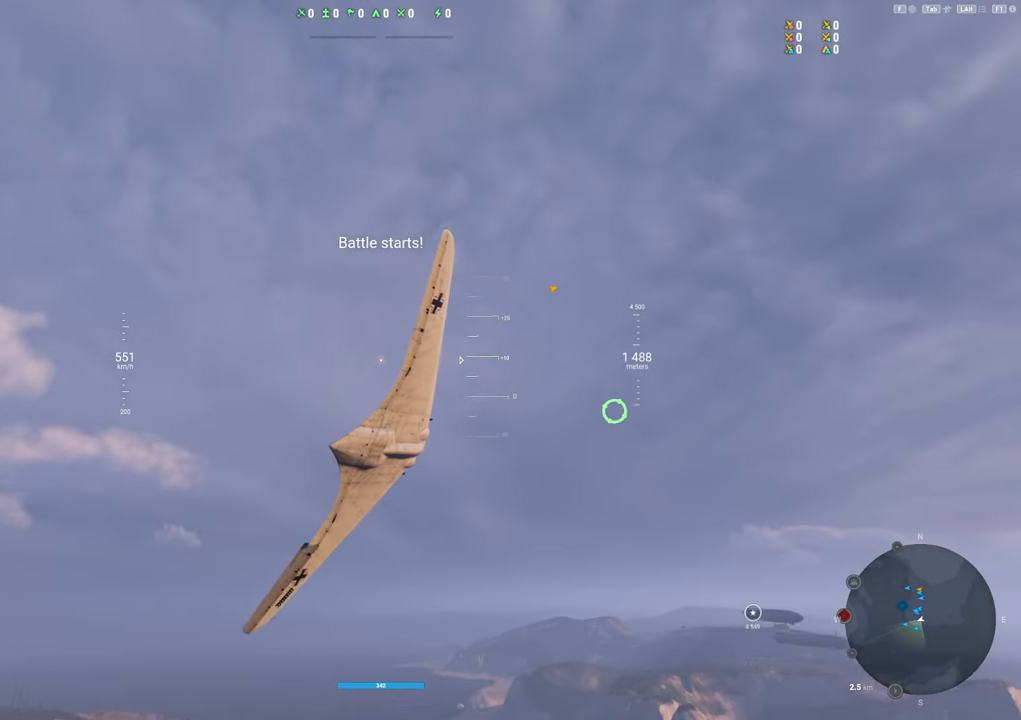
{"keys": [], "mouse": [], "mouse_move": "left", "events": []}
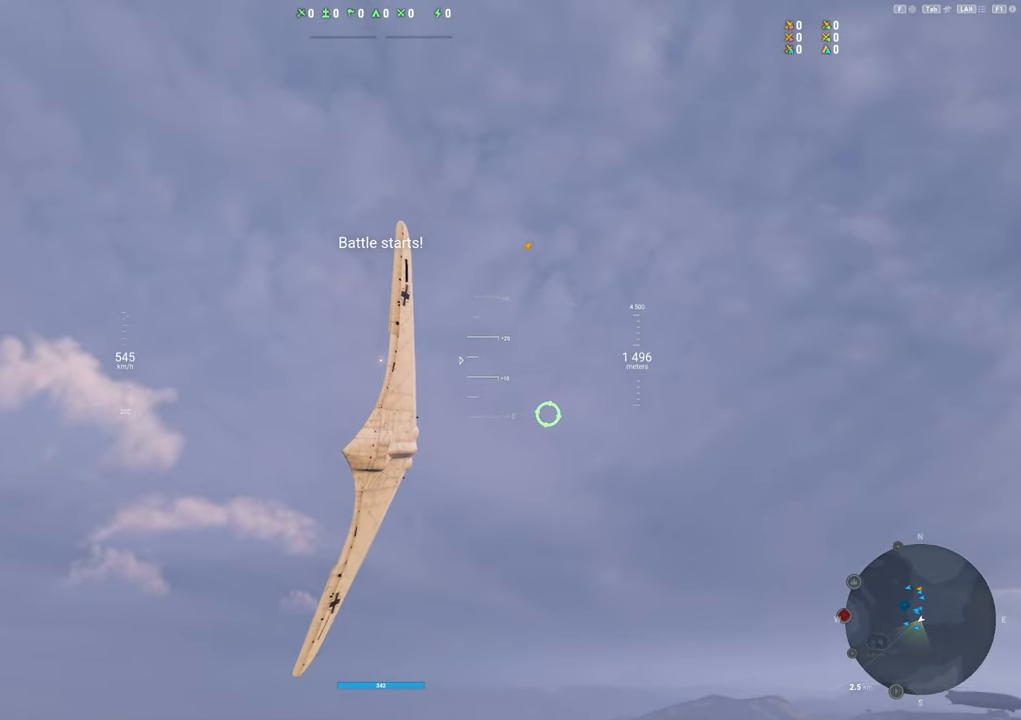
{"keys": [], "mouse": [], "mouse_move": "left", "events": []}
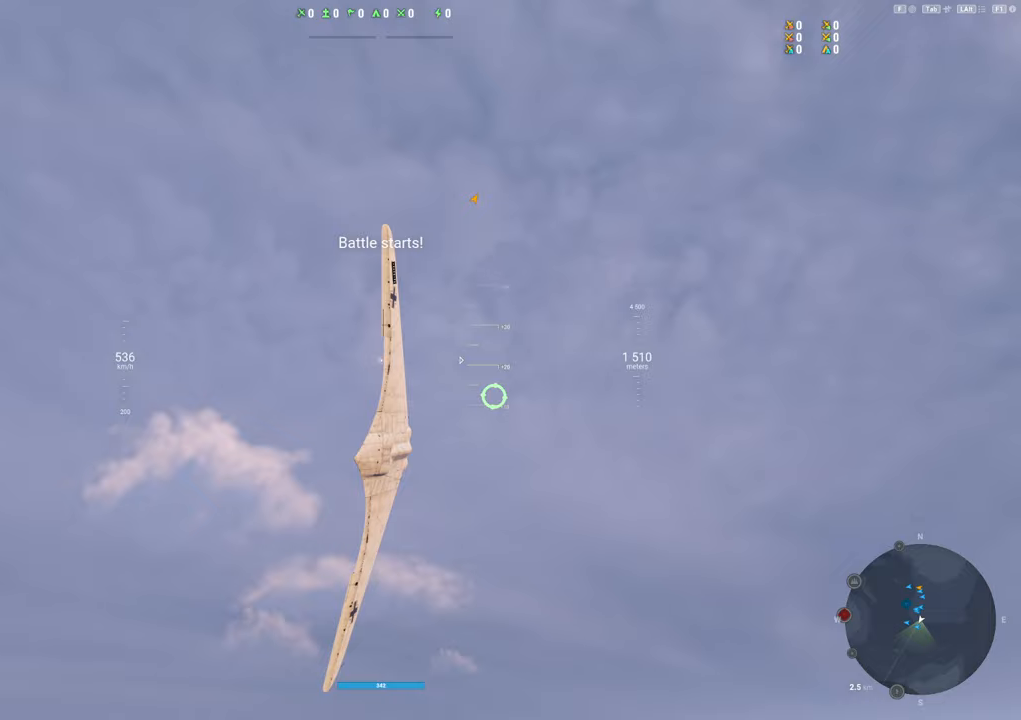
{"keys": ["d", "shift"], "mouse": [], "mouse_move": "still", "events": [[50, "shift", "down"], [333, "d", "down"]]}
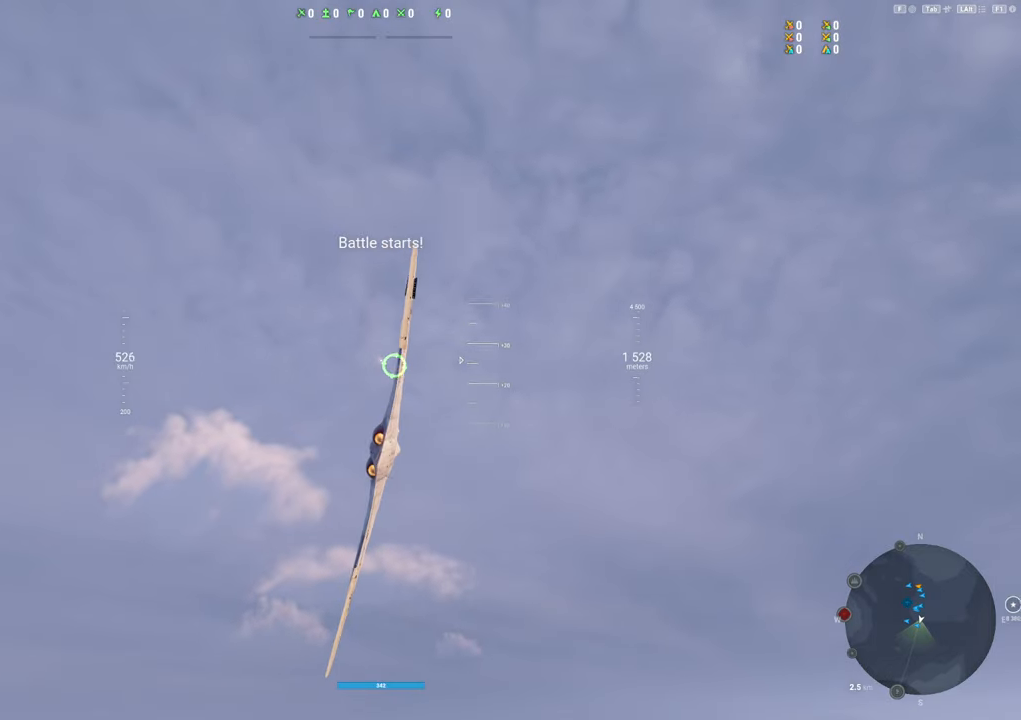
{"keys": ["shift"], "mouse": ["right"], "mouse_move": "down", "events": [[200, "mouse_right", "down"], [350, "d", "up"]]}
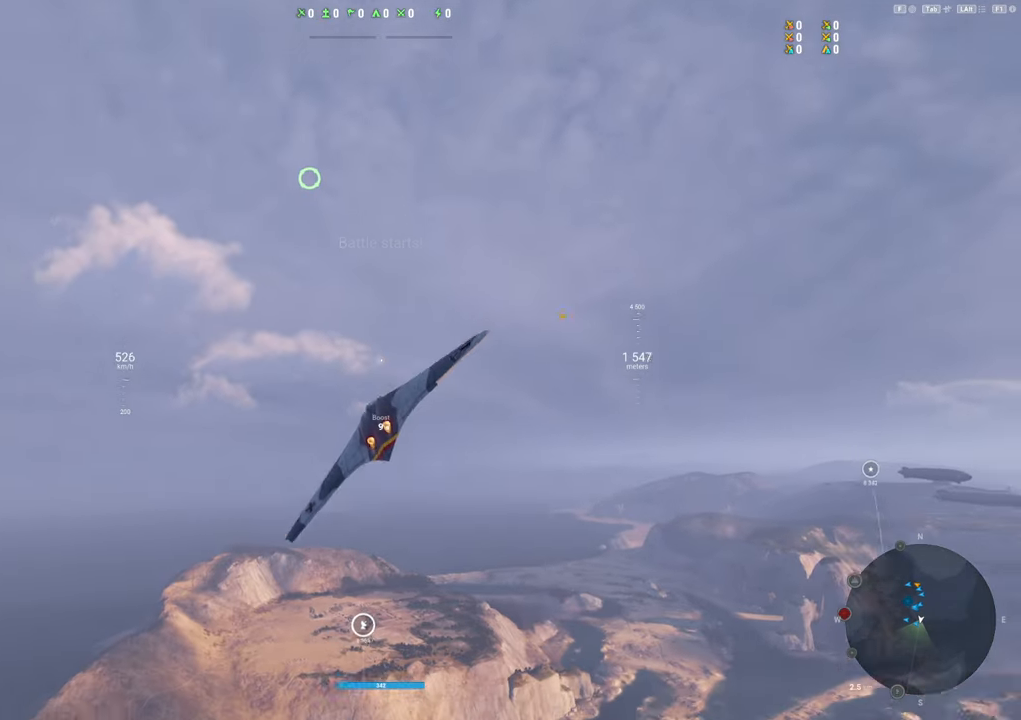
{"keys": ["shift"], "mouse": ["right"], "mouse_move": "still", "events": [[167, "mouse_wheel", "down"], [317, "mouse_wheel", "up"]]}
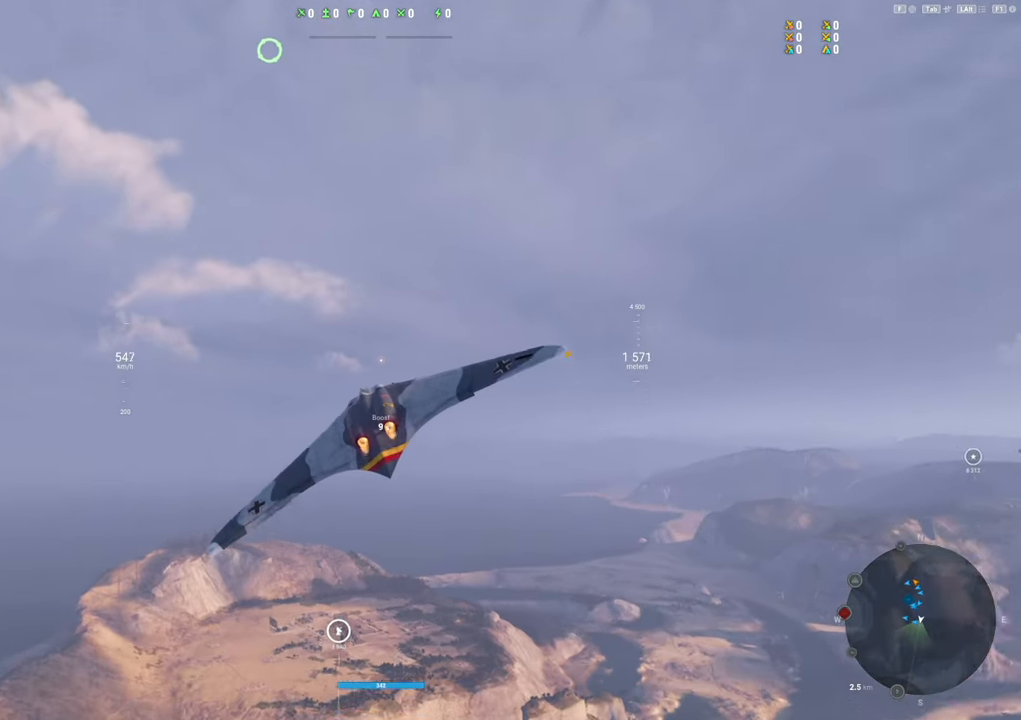
{"keys": ["shift"], "mouse": ["right"], "mouse_move": "still"}
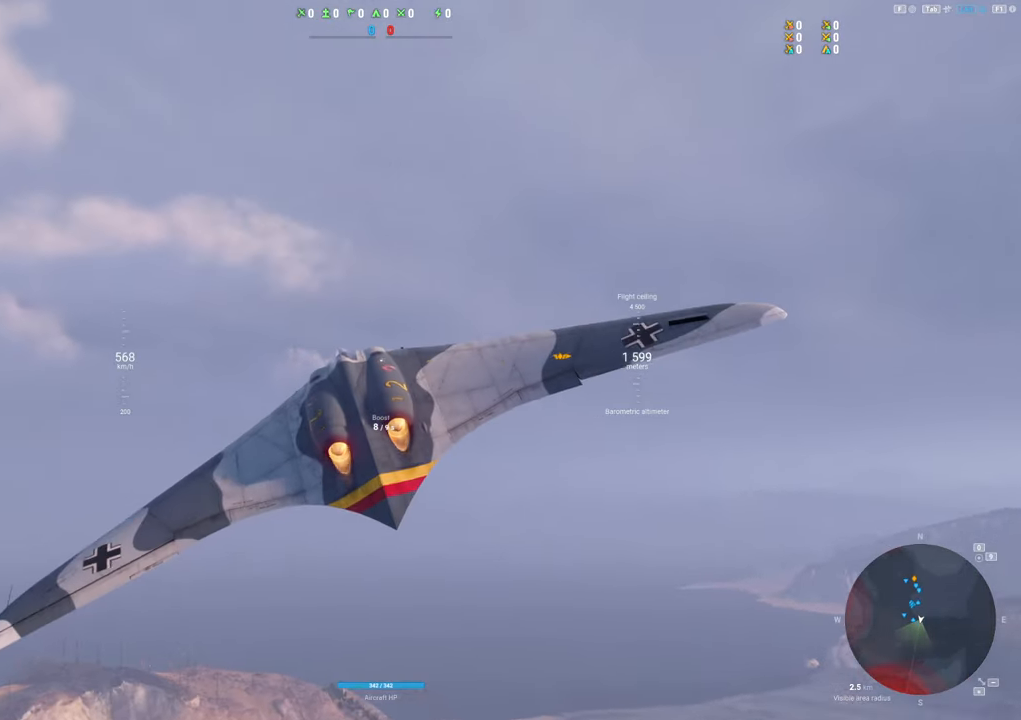
{"keys": ["shift"], "mouse": ["right"], "mouse_move": "still", "events": []}
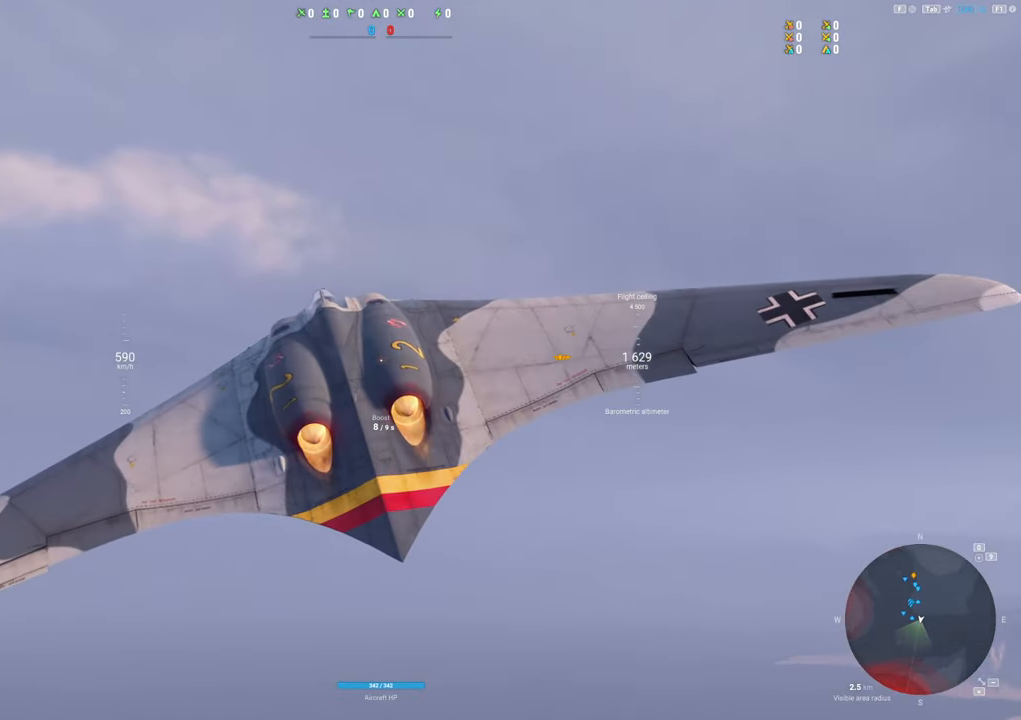
{"keys": ["shift"], "mouse": [], "mouse_move": "still", "events": [[500, "mouse_right", "up"]]}
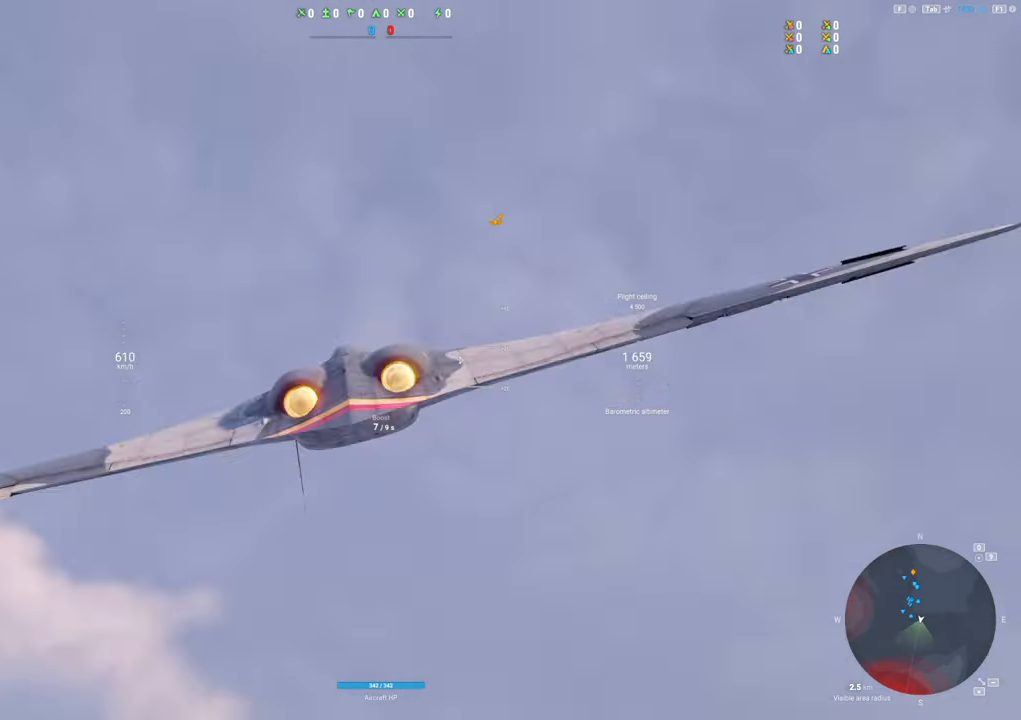
{"keys": ["shift"], "mouse": [], "mouse_move": "still", "events": []}
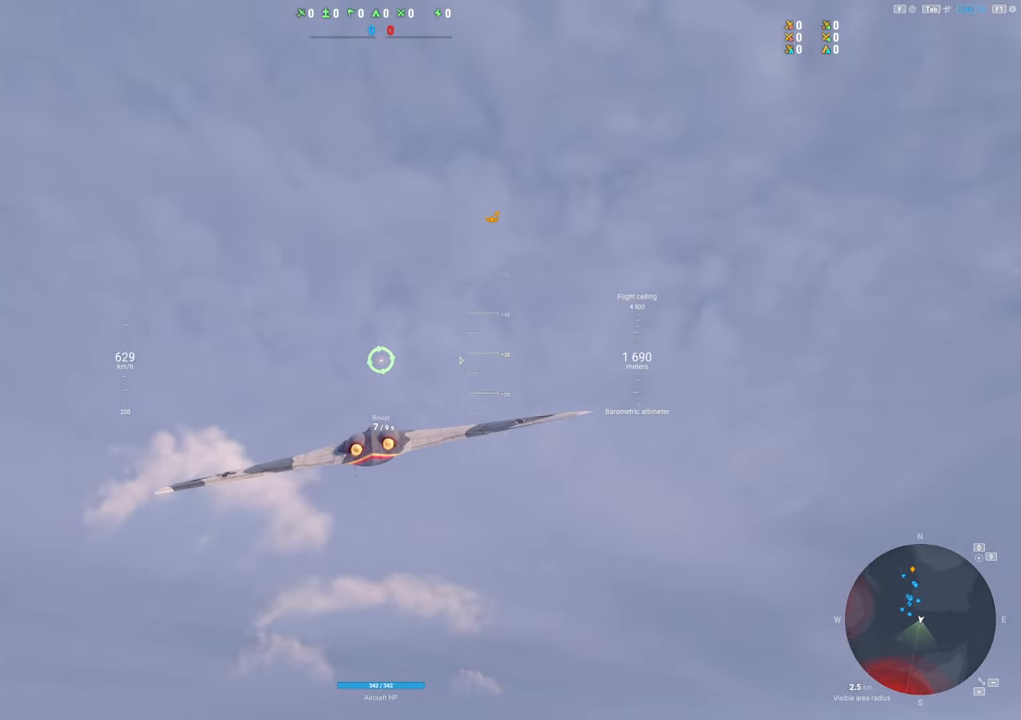
{"keys": ["shift"], "mouse": [], "mouse_move": "up-left", "events": []}
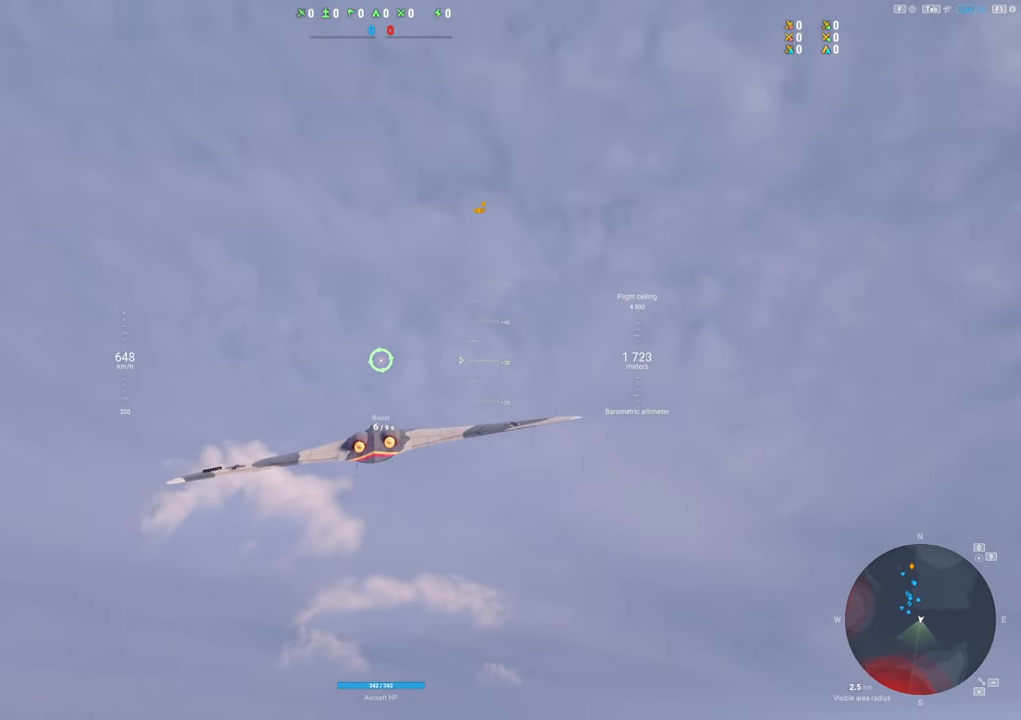
{"keys": ["shift"], "mouse": [], "mouse_move": "still", "events": []}
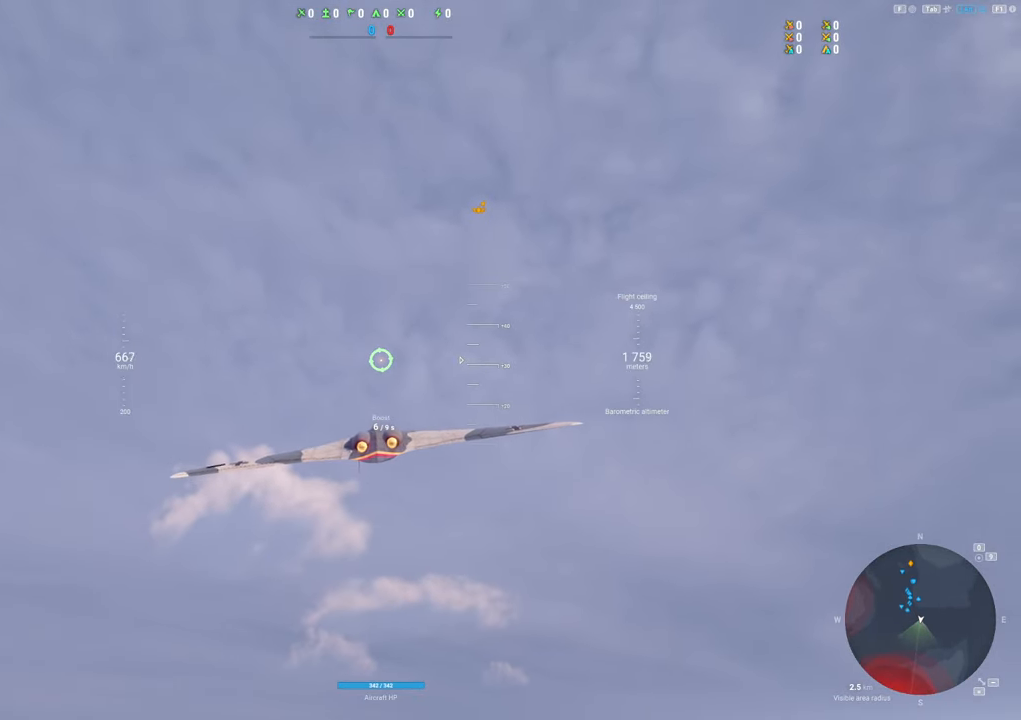
{"keys": [], "mouse": [], "mouse_move": "still", "events": [[383, "shift", "up"]]}
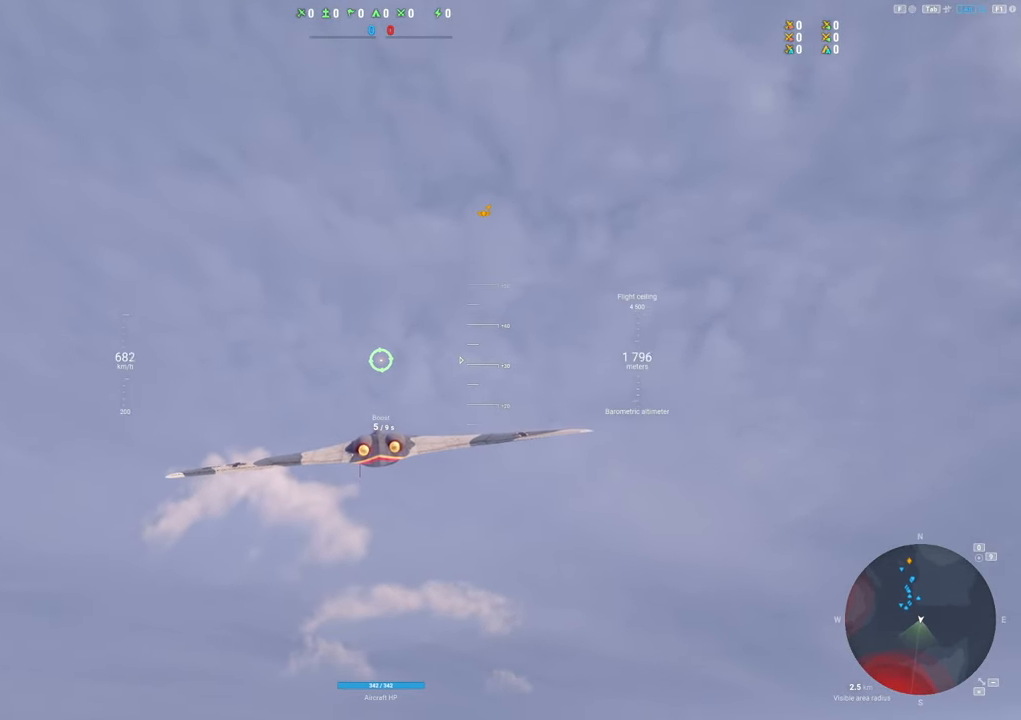
{"keys": [], "mouse": [], "mouse_move": "still", "events": []}
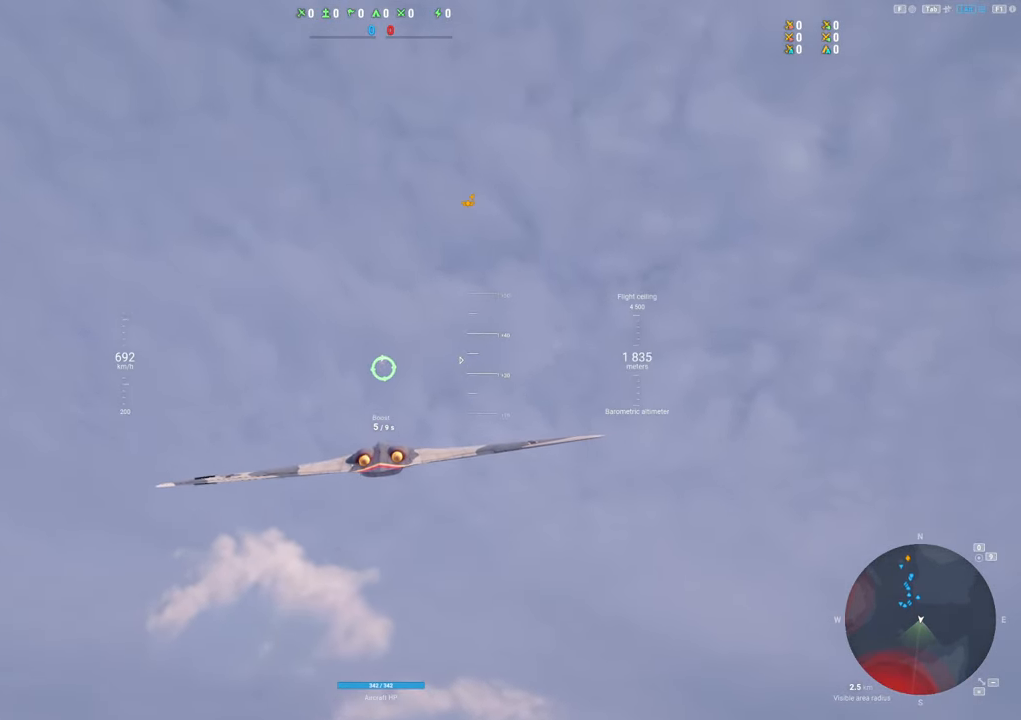
{"keys": [], "mouse": [], "mouse_move": "up-right", "events": []}
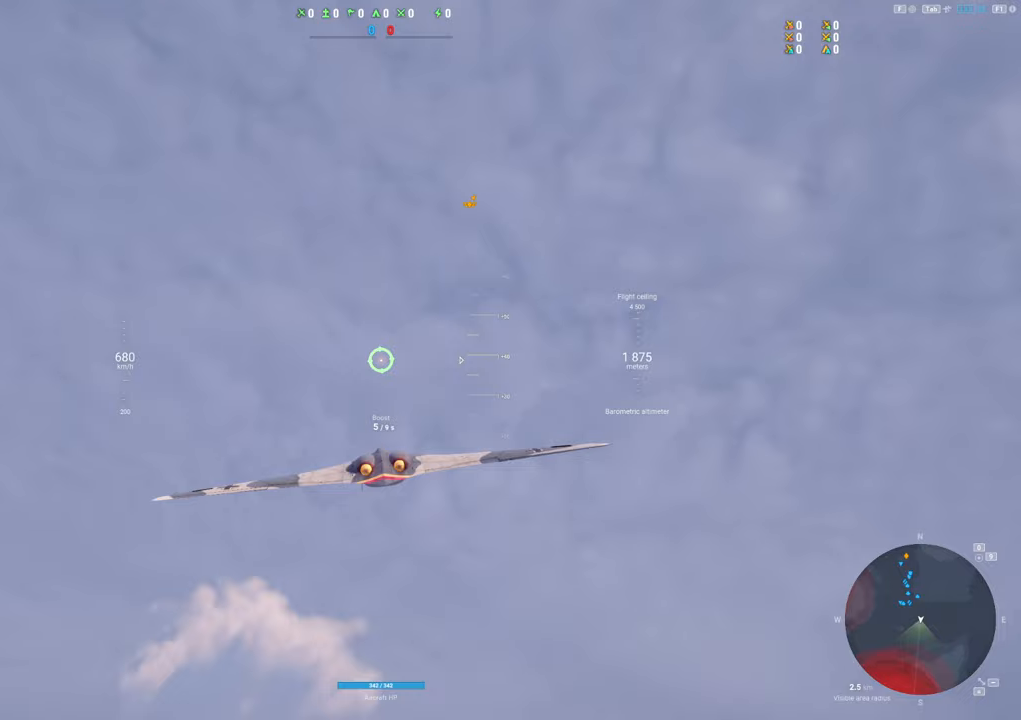
{"keys": [], "mouse": [], "mouse_move": "right", "events": []}
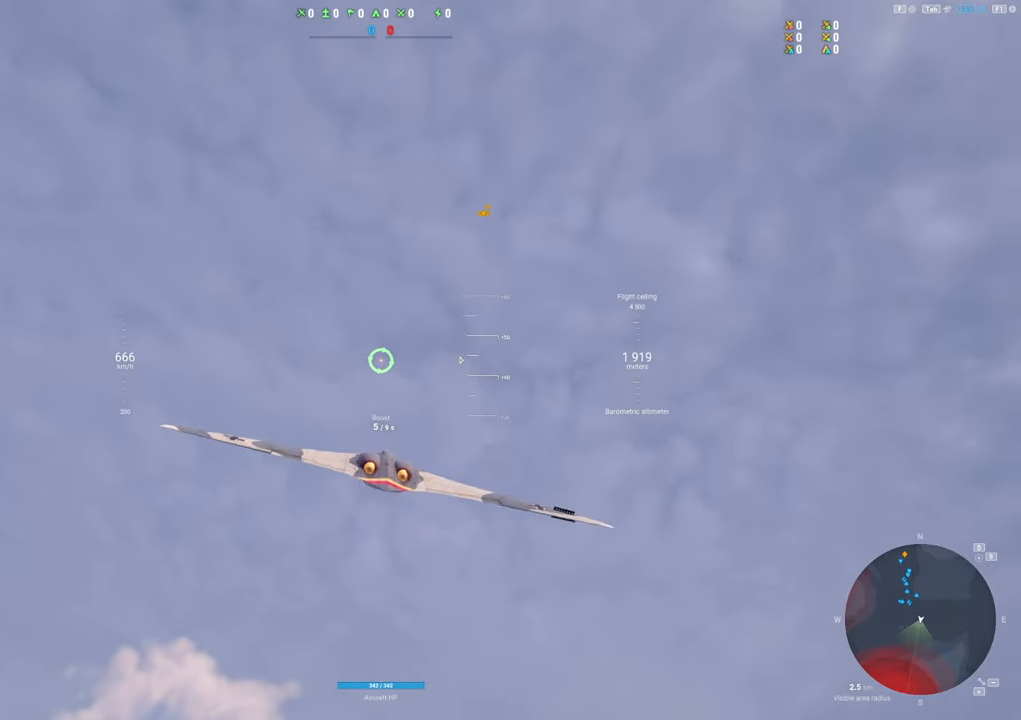
{"keys": [], "mouse": [], "mouse_move": "right", "events": []}
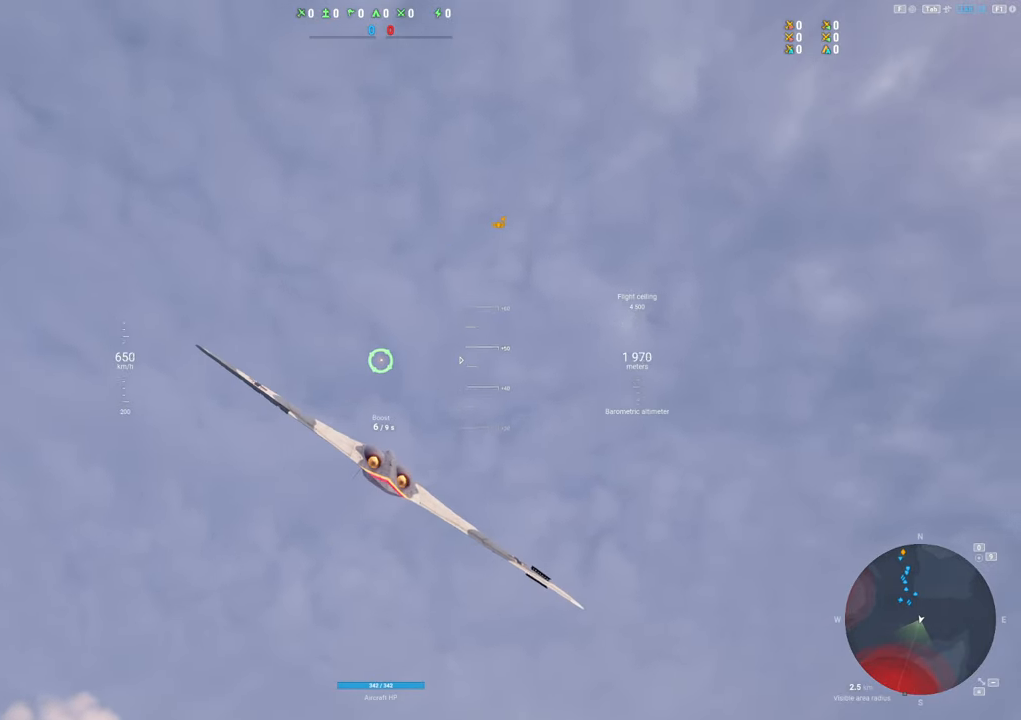
{"keys": ["d"], "mouse": [], "mouse_move": "right", "events": [[83, "d", "down"]]}
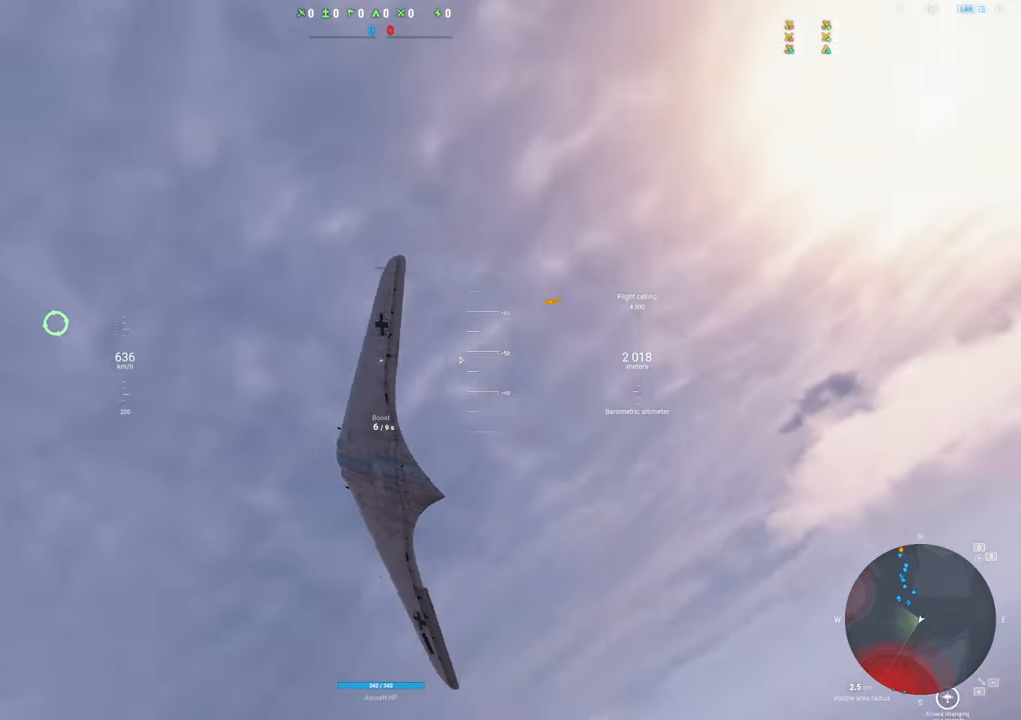
{"keys": ["d"], "mouse": [], "mouse_move": "left", "events": []}
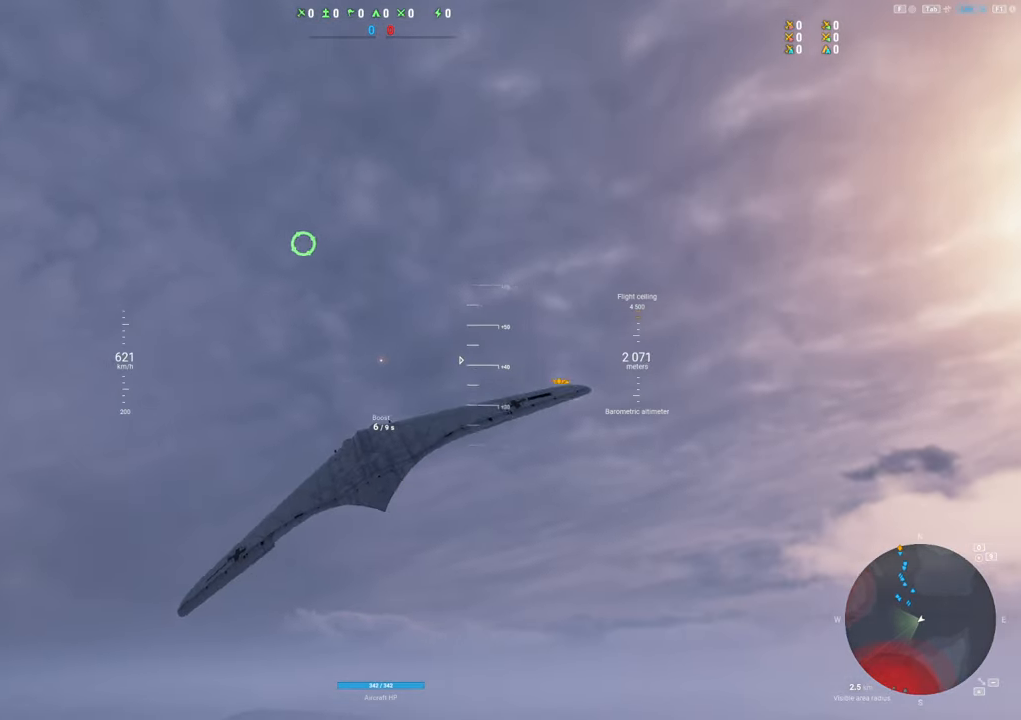
{"keys": ["d"], "mouse": [], "mouse_move": "still", "events": []}
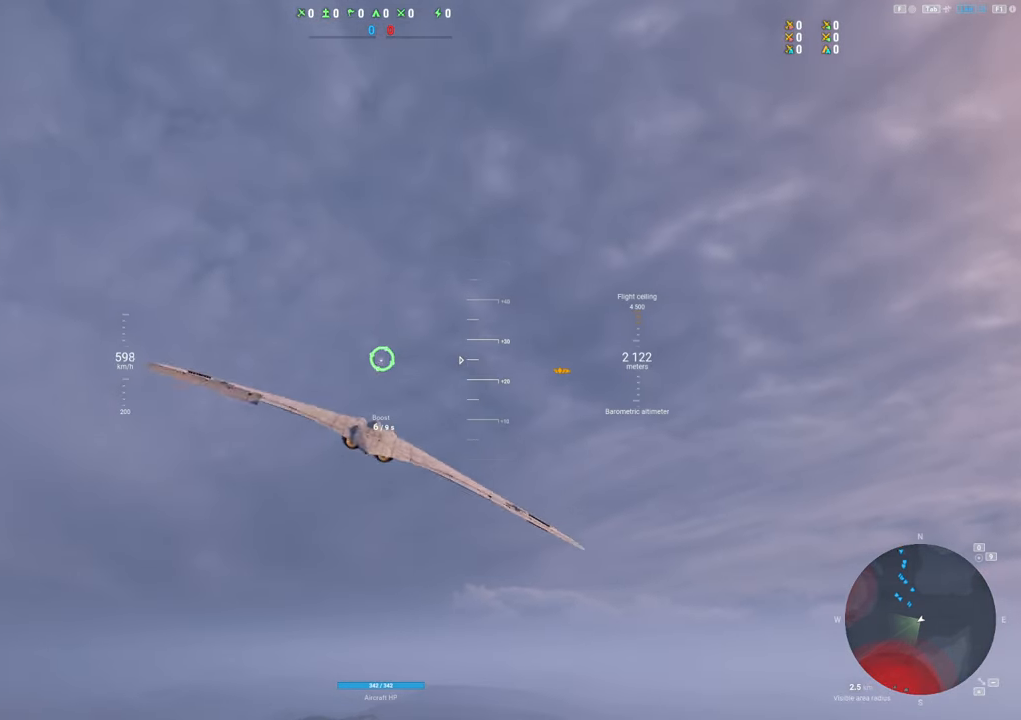
{"keys": ["d"], "mouse": [], "mouse_move": "still", "events": []}
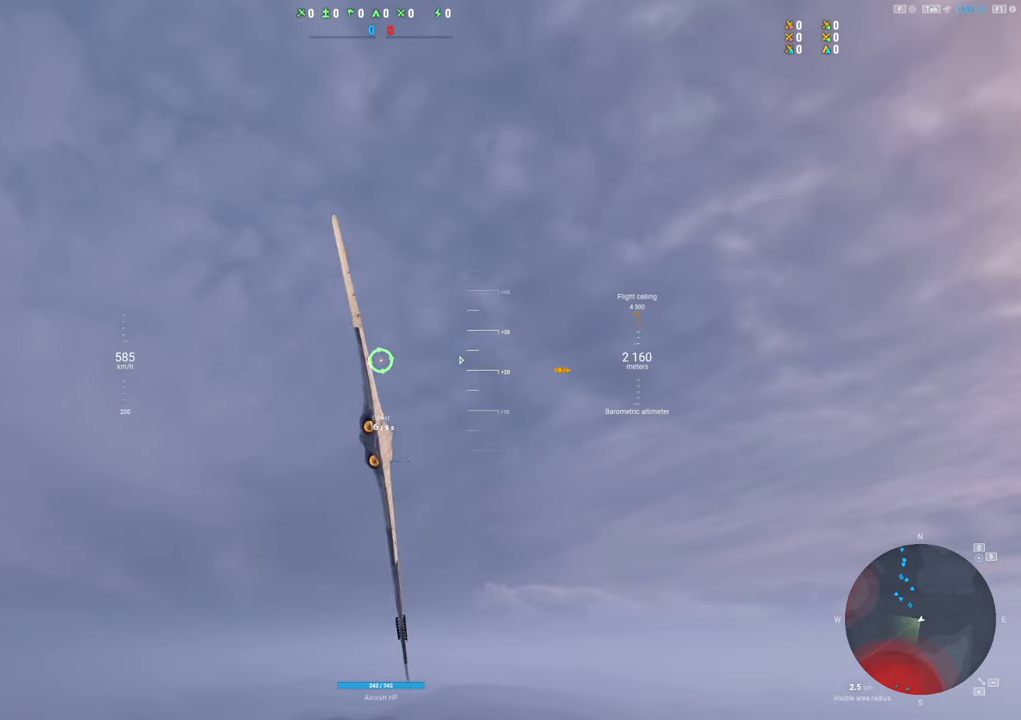
{"keys": ["shift"], "mouse": ["right"], "mouse_move": "down-left", "events": [[233, "mouse_right", "down"], [333, "shift", "down"], [383, "d", "up"]]}